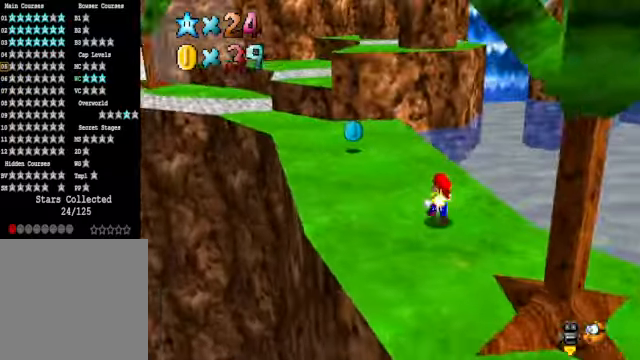
Gameplay with a controller (Xbox layout); each line is a JSON object with the inputs held at the frame after it. "events" lists button and stick changes between this image and that frame as [ms after this image, input, new state], when the widget could be followed in between.
{"buttons": [], "left_stick": "up-left", "right_stick": "center", "events": []}
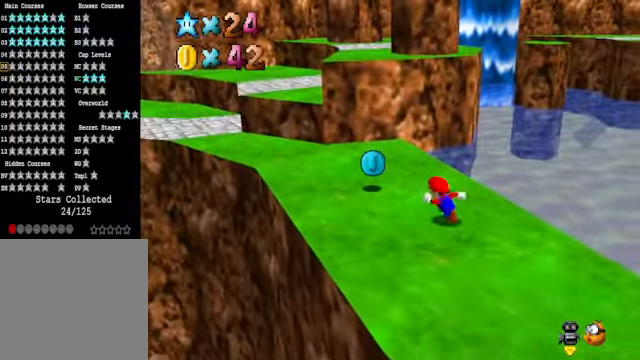
{"buttons": [], "left_stick": "up-right", "right_stick": "center", "events": [[300, "right_stick", "right"], [367, "left_stick", "up"], [434, "right_stick", "center"], [501, "left_stick", "up-right"]]}
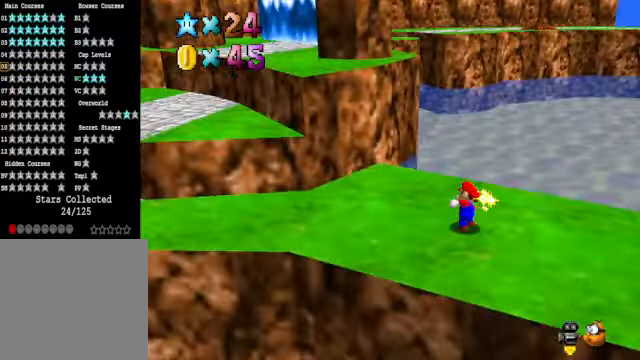
{"buttons": [], "left_stick": "up-right", "right_stick": "center", "events": [[233, "L2", "down"], [300, "A", "down"], [400, "A", "up"], [434, "L2", "up"]]}
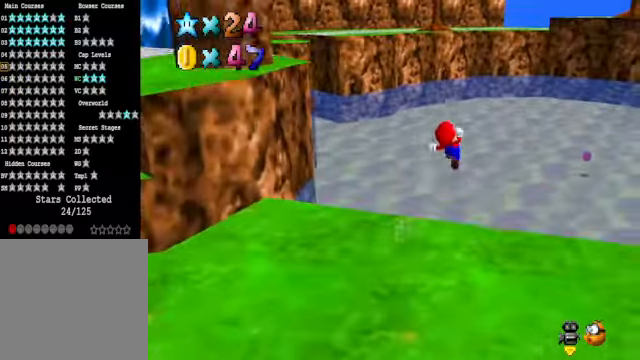
{"buttons": [], "left_stick": "up", "right_stick": "right", "events": [[133, "left_stick", "up"], [400, "right_stick", "right"]]}
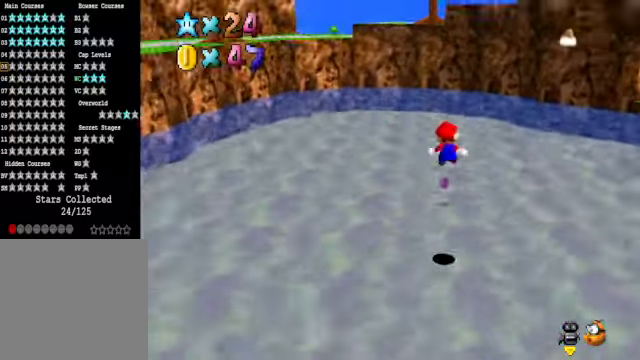
{"buttons": [], "left_stick": "up-left", "right_stick": "center", "events": [[66, "right_stick", "center"], [167, "left_stick", "up-left"]]}
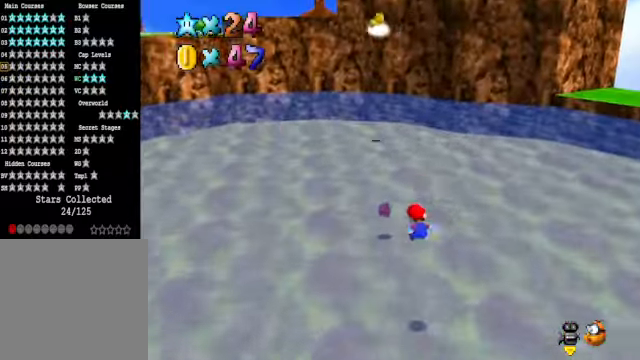
{"buttons": ["A"], "left_stick": "up-left", "right_stick": "center", "events": [[434, "A", "down"]]}
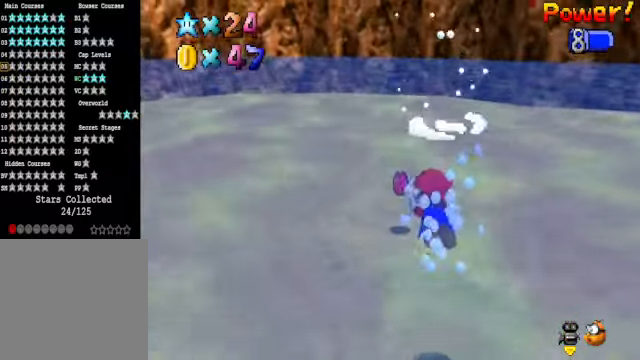
{"buttons": [], "left_stick": "up-right", "right_stick": "center", "events": [[33, "left_stick", "up"], [267, "A", "up"], [434, "left_stick", "up-right"]]}
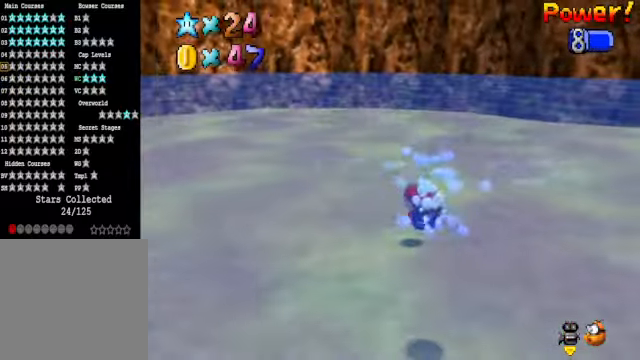
{"buttons": [], "left_stick": "center", "right_stick": "center", "events": [[67, "A", "down"], [167, "left_stick", "center"], [334, "A", "up"]]}
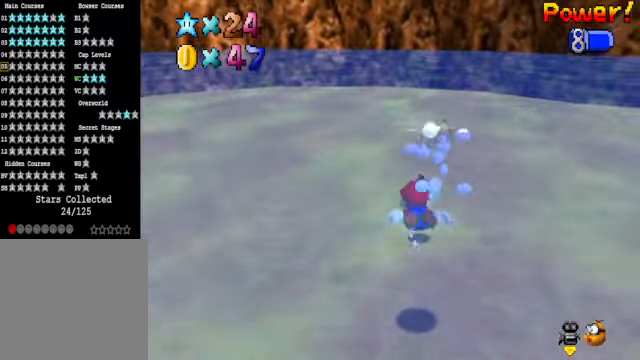
{"buttons": [], "left_stick": "up-right", "right_stick": "center", "events": [[167, "A", "down"], [167, "left_stick", "up"], [234, "left_stick", "up-right"], [467, "A", "up"]]}
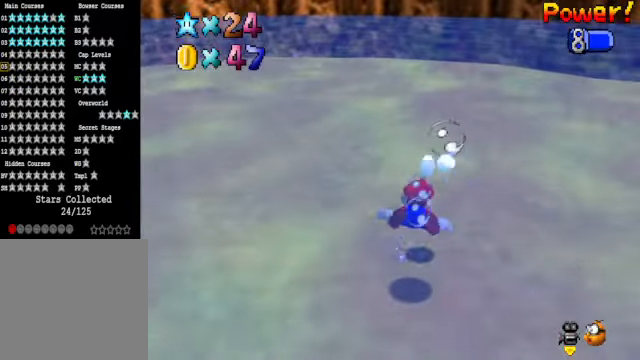
{"buttons": ["A"], "left_stick": "up-right", "right_stick": "center", "events": [[267, "A", "down"]]}
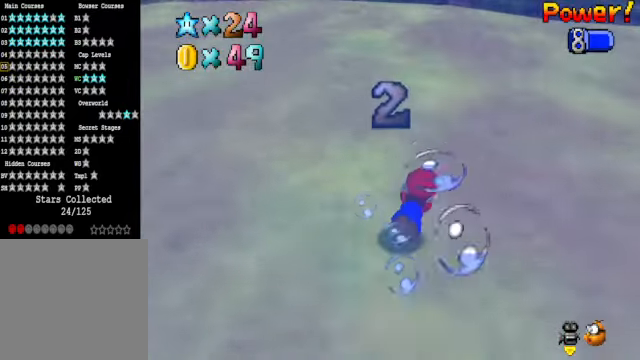
{"buttons": [], "left_stick": "right", "right_stick": "center", "events": [[67, "left_stick", "right"], [167, "A", "up"]]}
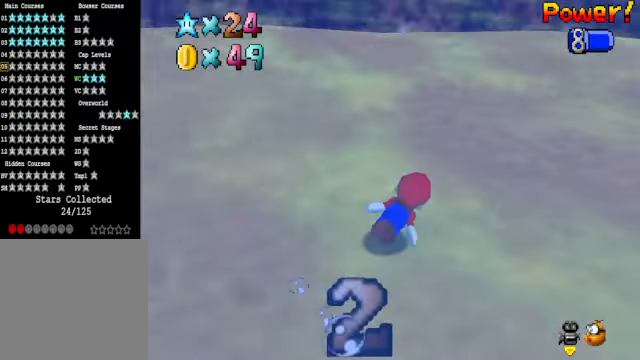
{"buttons": [], "left_stick": "center", "right_stick": "center", "events": [[34, "A", "down"], [234, "left_stick", "center"], [334, "A", "up"]]}
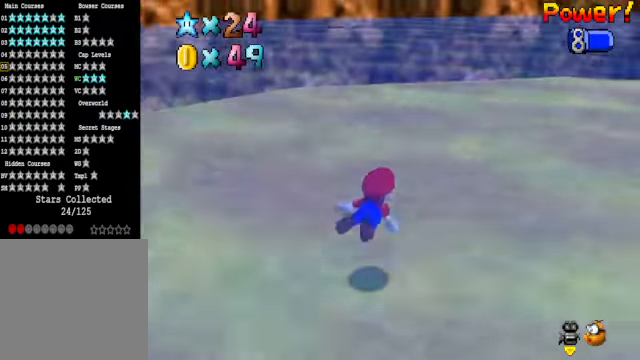
{"buttons": ["A"], "left_stick": "center", "right_stick": "center", "events": [[100, "left_stick", "right"], [201, "A", "down"], [401, "left_stick", "center"]]}
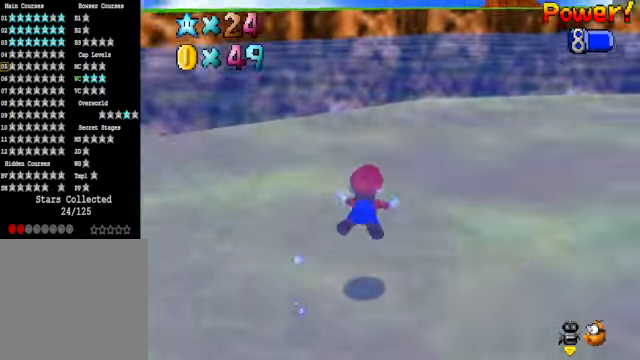
{"buttons": ["A"], "left_stick": "down", "right_stick": "center", "events": [[34, "A", "up"], [201, "left_stick", "down"], [368, "A", "down"]]}
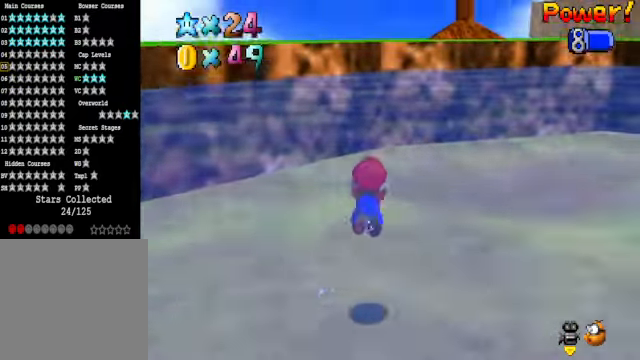
{"buttons": [], "left_stick": "down", "right_stick": "center", "events": [[134, "left_stick", "center"], [201, "A", "up"], [468, "left_stick", "down"]]}
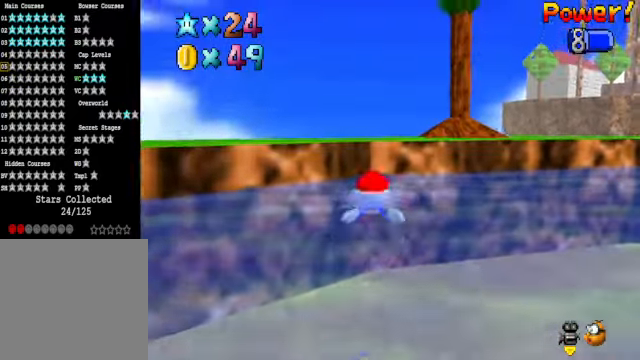
{"buttons": [], "left_stick": "center", "right_stick": "down-right", "events": [[67, "A", "down"], [134, "left_stick", "center"], [201, "A", "up"], [201, "left_stick", "up"], [401, "left_stick", "center"], [434, "right_stick", "down-right"]]}
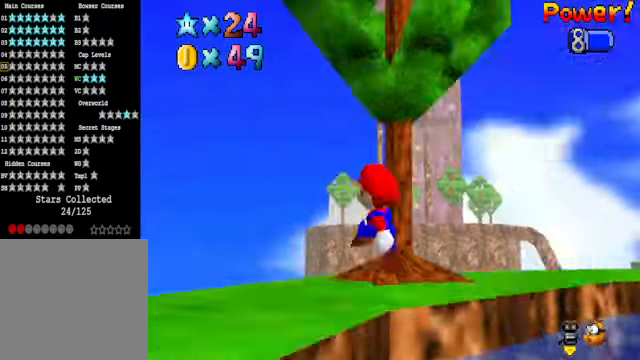
{"buttons": [], "left_stick": "center", "right_stick": "down-right", "events": [[67, "right_stick", "center"], [201, "right_stick", "down-right"], [334, "right_stick", "center"], [434, "right_stick", "down-right"]]}
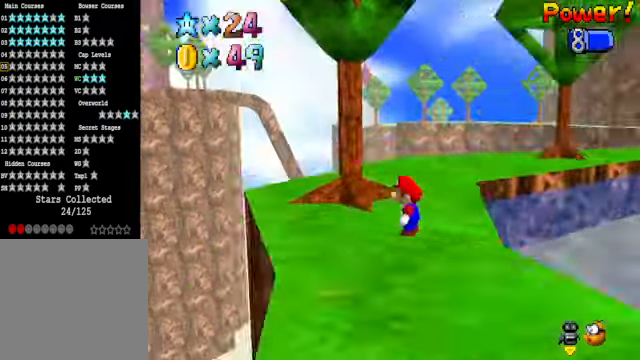
{"buttons": [], "left_stick": "down-right", "right_stick": "center", "events": [[67, "right_stick", "center"], [200, "left_stick", "down"], [234, "right_stick", "down-right"], [334, "left_stick", "down-right"], [334, "right_stick", "center"]]}
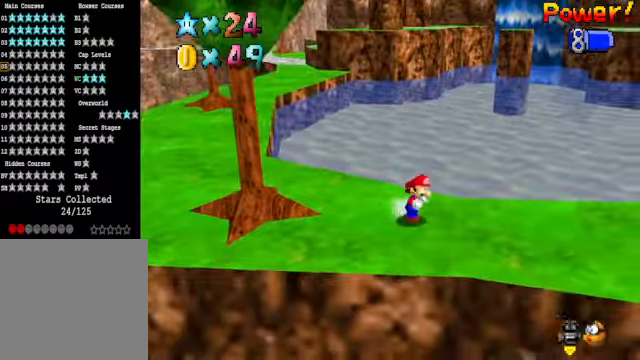
{"buttons": [], "left_stick": "up-right", "right_stick": "center", "events": [[101, "left_stick", "right"], [134, "right_stick", "right"], [268, "right_stick", "center"], [301, "left_stick", "up-right"]]}
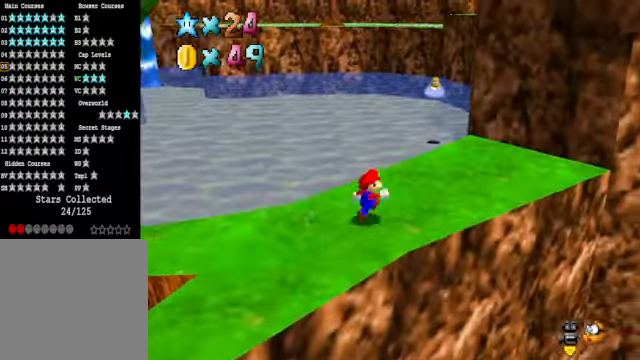
{"buttons": [], "left_stick": "up-right", "right_stick": "center", "events": []}
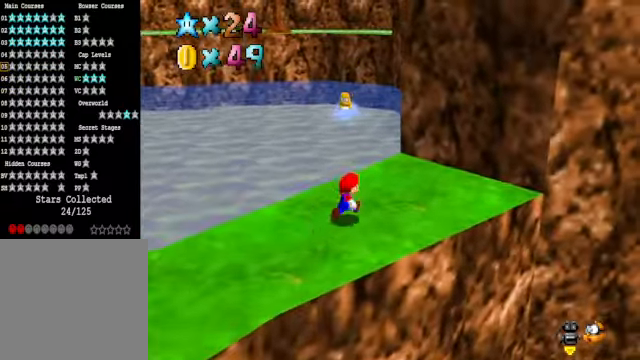
{"buttons": [], "left_stick": "center", "right_stick": "center", "events": [[67, "left_stick", "center"]]}
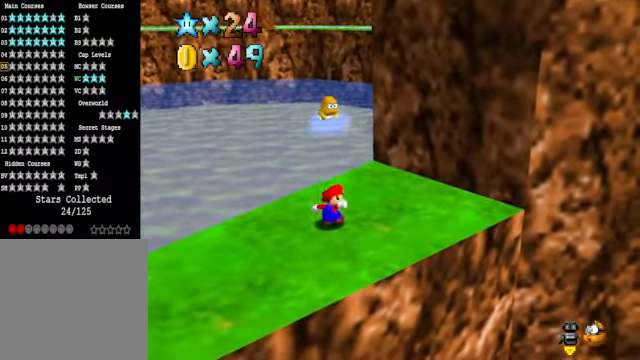
{"buttons": [], "left_stick": "center", "right_stick": "center", "events": [[34, "A", "down"], [100, "left_stick", "right"], [267, "left_stick", "center"], [334, "A", "up"]]}
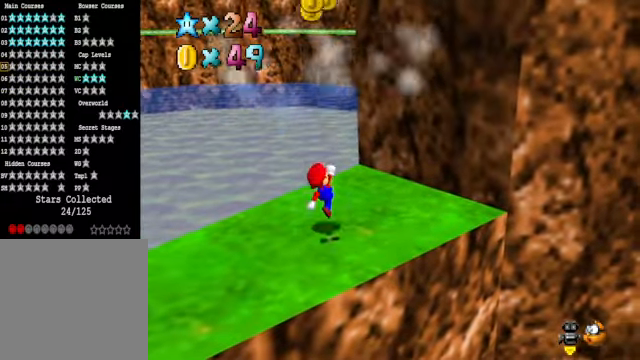
{"buttons": ["A"], "left_stick": "down-left", "right_stick": "center", "events": [[100, "A", "down"], [134, "left_stick", "down"], [368, "left_stick", "left"], [468, "left_stick", "down-left"]]}
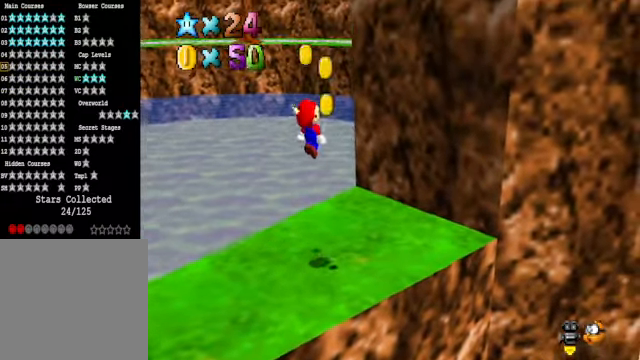
{"buttons": [], "left_stick": "up", "right_stick": "down-left", "events": [[100, "X", "down"], [201, "left_stick", "up"], [267, "A", "up"], [334, "X", "up"], [501, "right_stick", "down-left"]]}
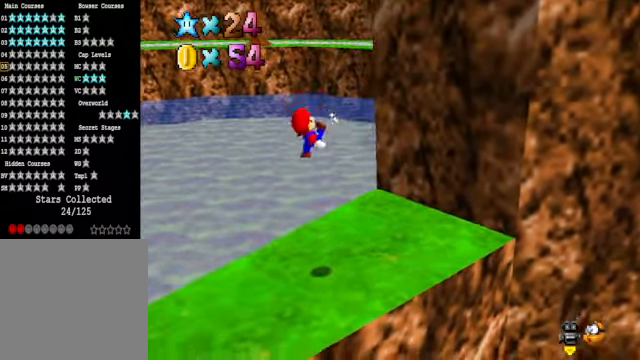
{"buttons": [], "left_stick": "up-right", "right_stick": "center", "events": [[34, "left_stick", "up-right"], [134, "left_stick", "right"], [167, "right_stick", "center"], [234, "right_stick", "down-left"], [401, "right_stick", "center"], [434, "left_stick", "up-right"]]}
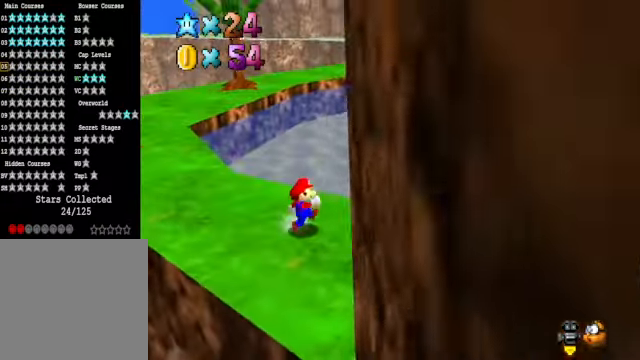
{"buttons": [], "left_stick": "left", "right_stick": "center", "events": [[34, "left_stick", "up"], [167, "left_stick", "up-left"], [301, "left_stick", "left"]]}
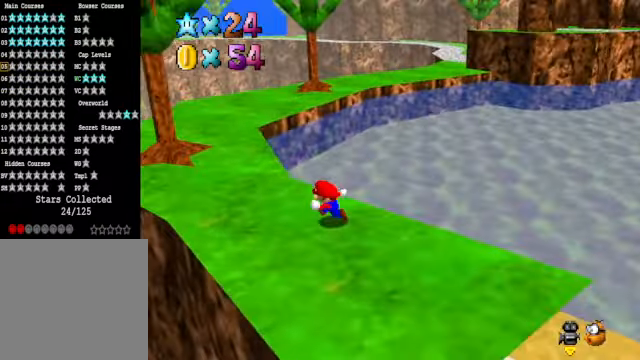
{"buttons": [], "left_stick": "up", "right_stick": "center", "events": [[301, "left_stick", "up"]]}
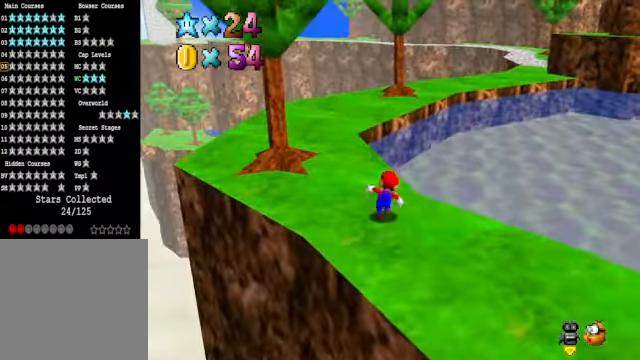
{"buttons": [], "left_stick": "up-left", "right_stick": "center", "events": [[34, "L2", "down"], [100, "A", "down"], [201, "A", "up"], [234, "L2", "up"], [434, "left_stick", "up-left"]]}
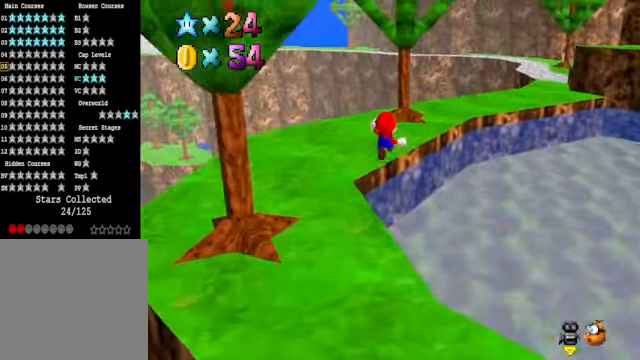
{"buttons": [], "left_stick": "center", "right_stick": "center", "events": [[100, "left_stick", "center"], [167, "left_stick", "left"], [167, "right_stick", "down-right"], [334, "left_stick", "center"], [334, "right_stick", "center"]]}